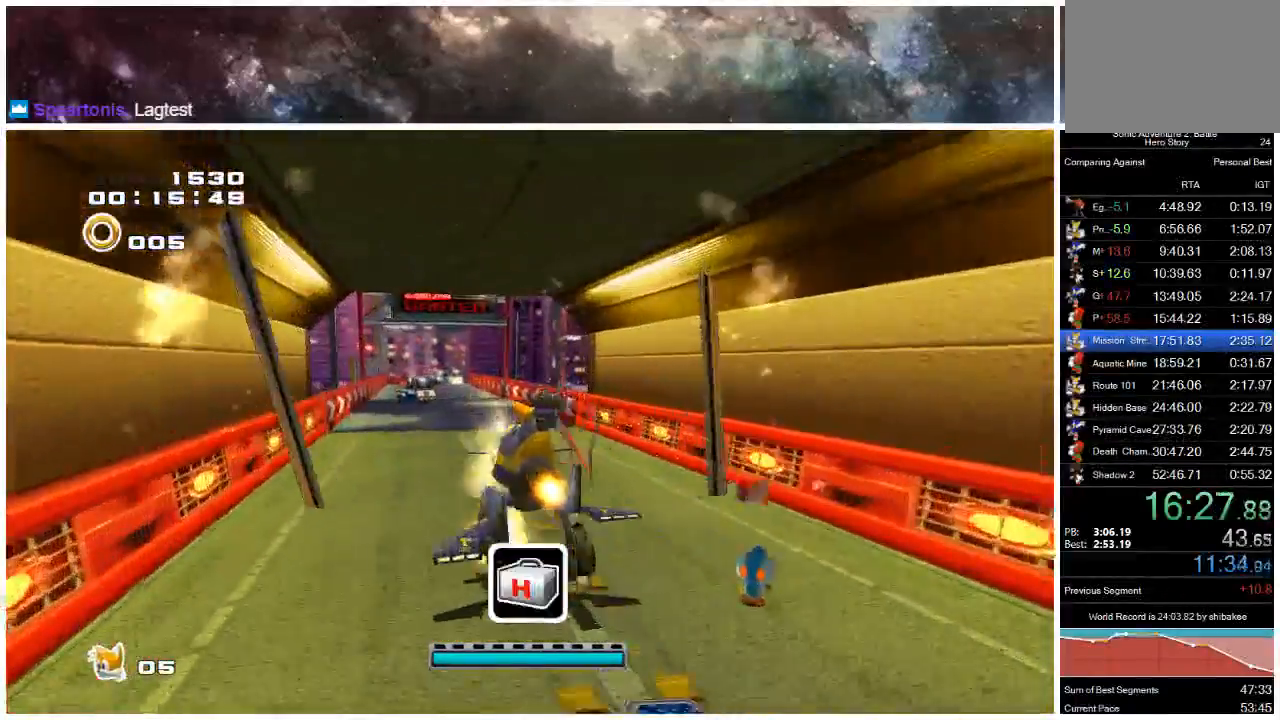
Gameplay with a controller (Xbox layout); each line is a JSON object with the inputs held at the frame after it. "events" lists button and stick changes between this image and that frame as [ms after this image, input, new state], when the widget could be followed in between. Not read: L1 L2 R1 R2.
{"buttons": [], "left_stick": "up", "right_stick": "center", "events": [[67, "X", "down"], [167, "X", "up"], [333, "X", "down"], [433, "X", "up"]]}
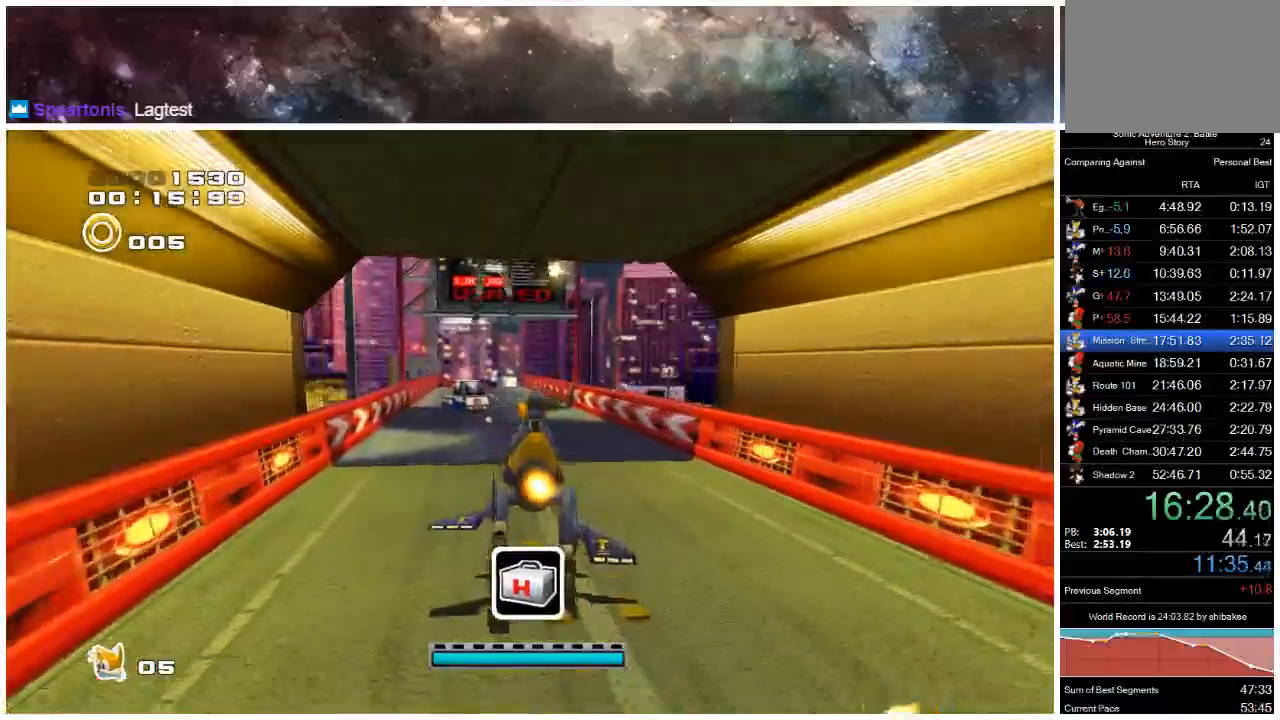
{"buttons": [], "left_stick": "up", "right_stick": "center", "events": [[100, "X", "down"], [233, "X", "up"], [400, "X", "down"], [500, "X", "up"]]}
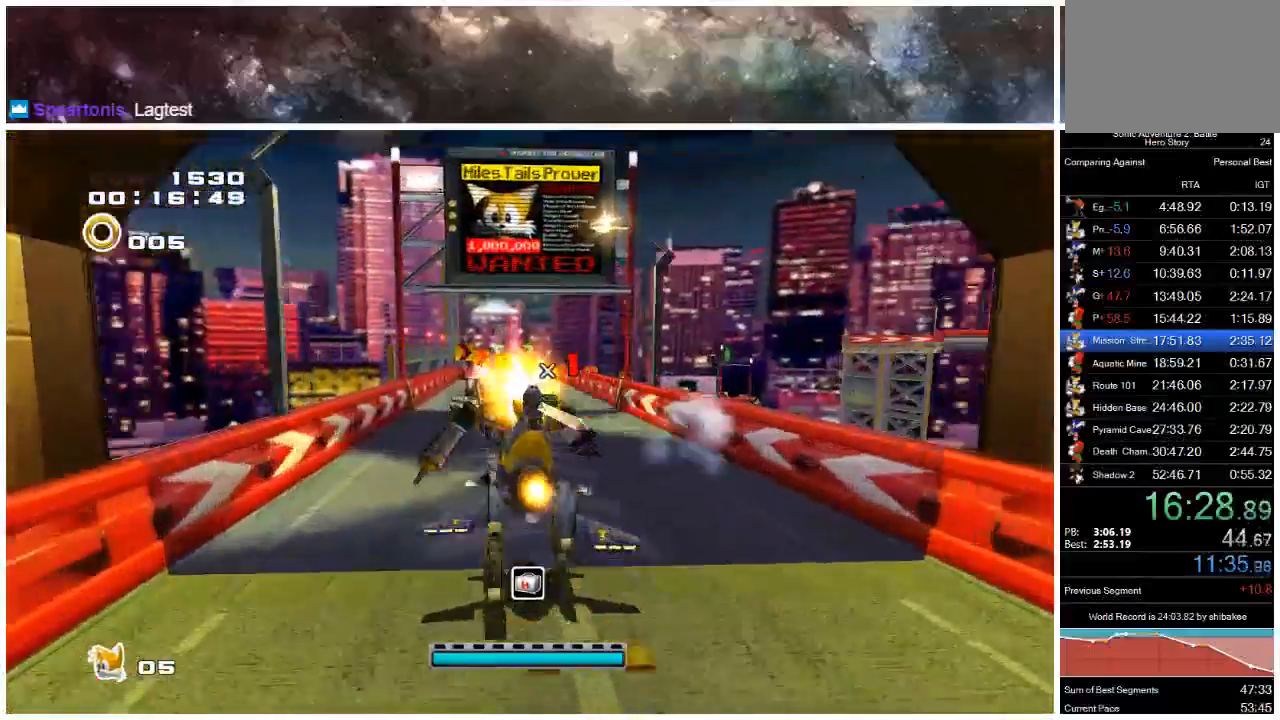
{"buttons": [], "left_stick": "up", "right_stick": "center", "events": []}
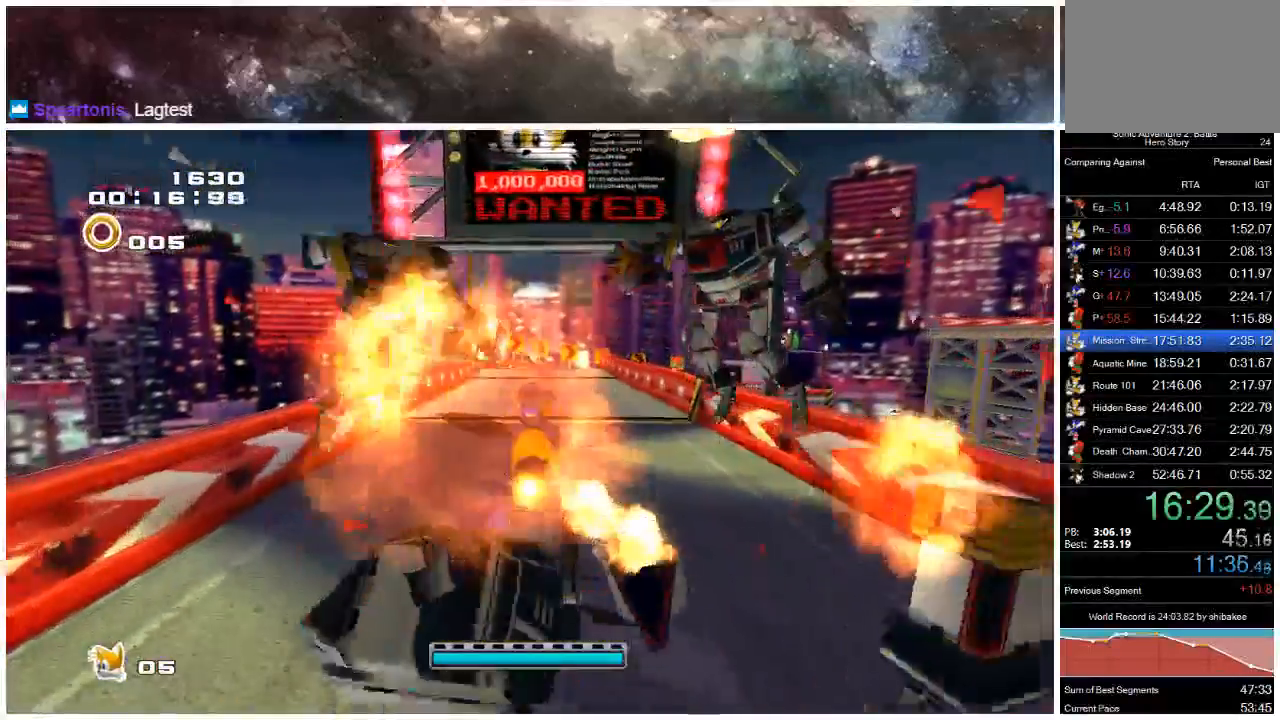
{"buttons": [], "left_stick": "up", "right_stick": "center", "events": []}
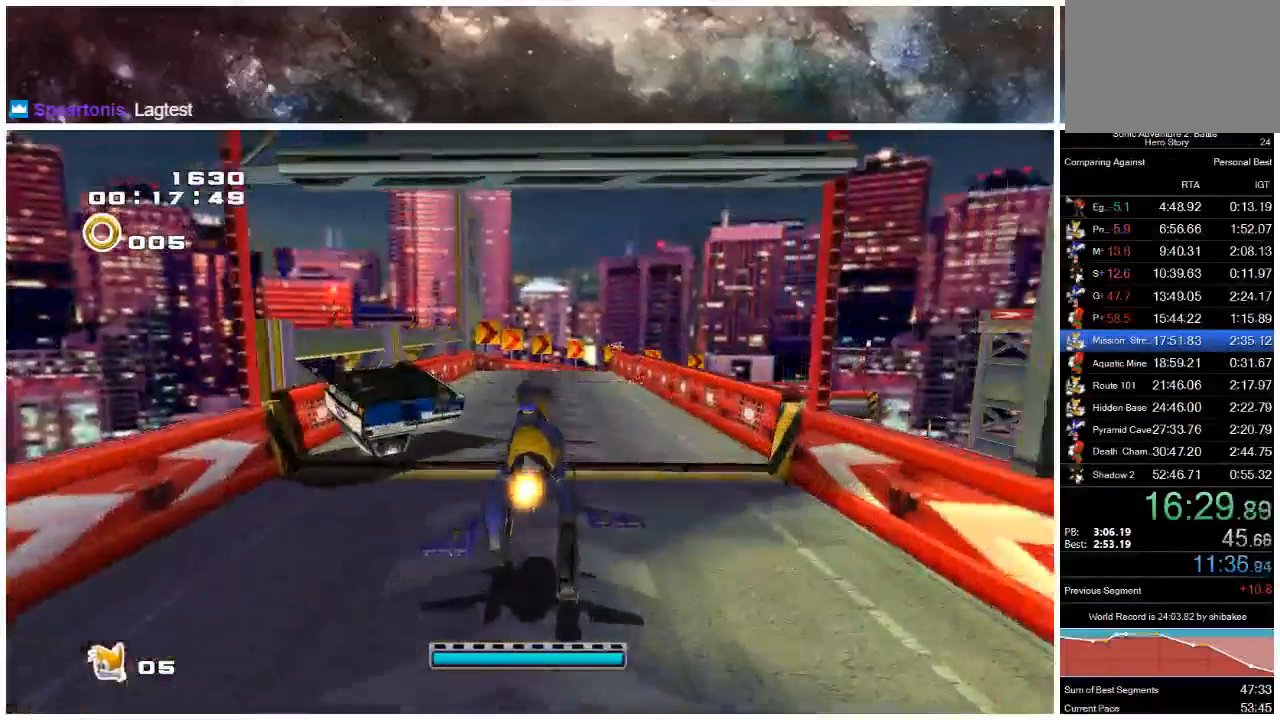
{"buttons": [], "left_stick": "up", "right_stick": "center", "events": []}
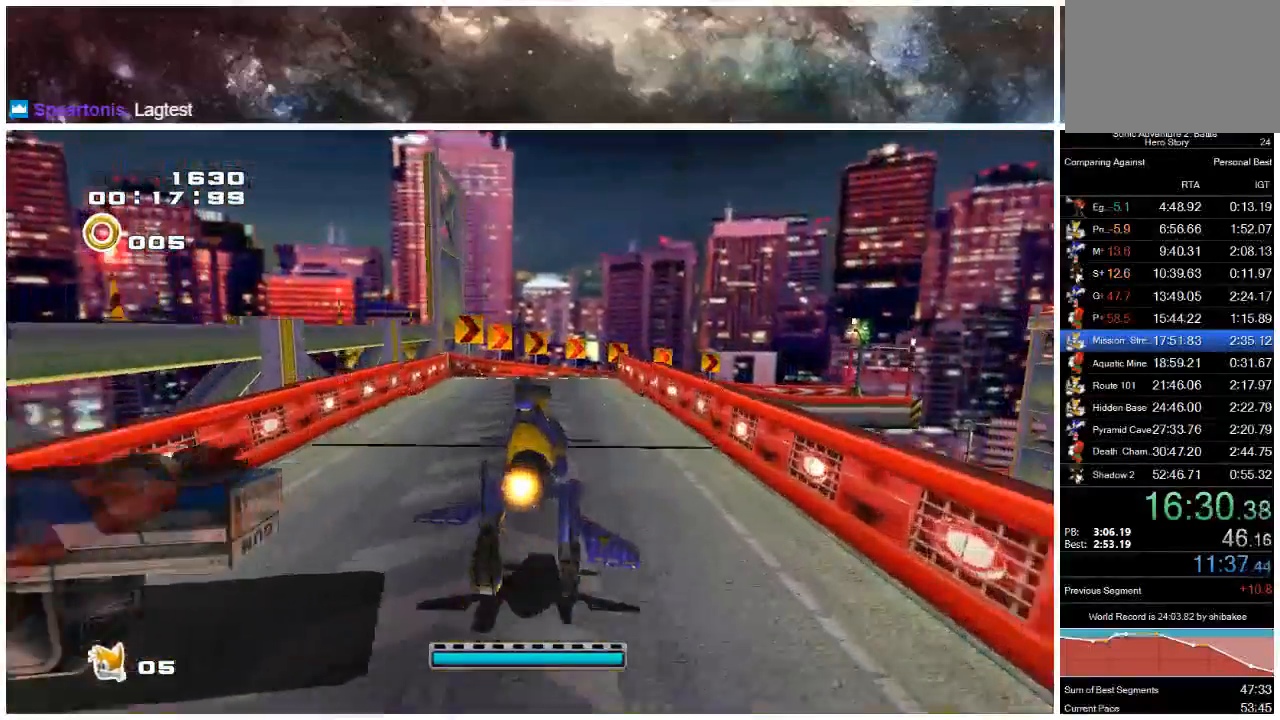
{"buttons": [], "left_stick": "up", "right_stick": "center", "events": []}
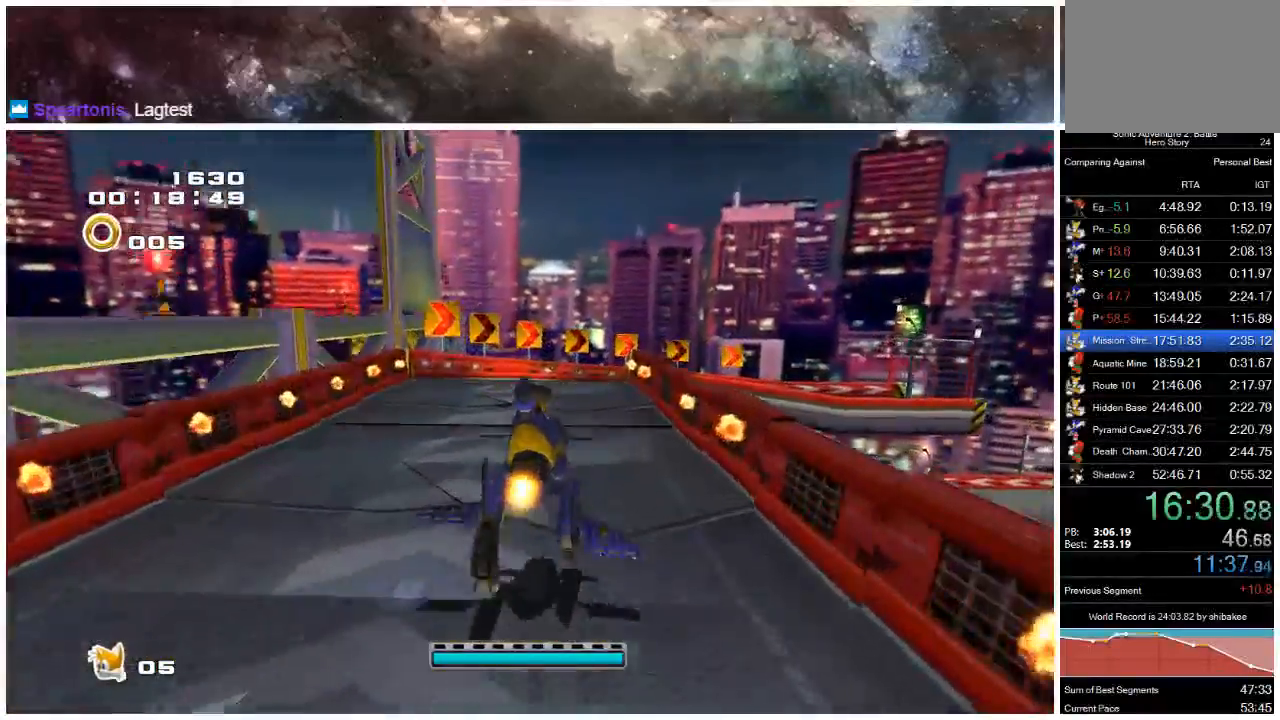
{"buttons": [], "left_stick": "up", "right_stick": "center", "events": []}
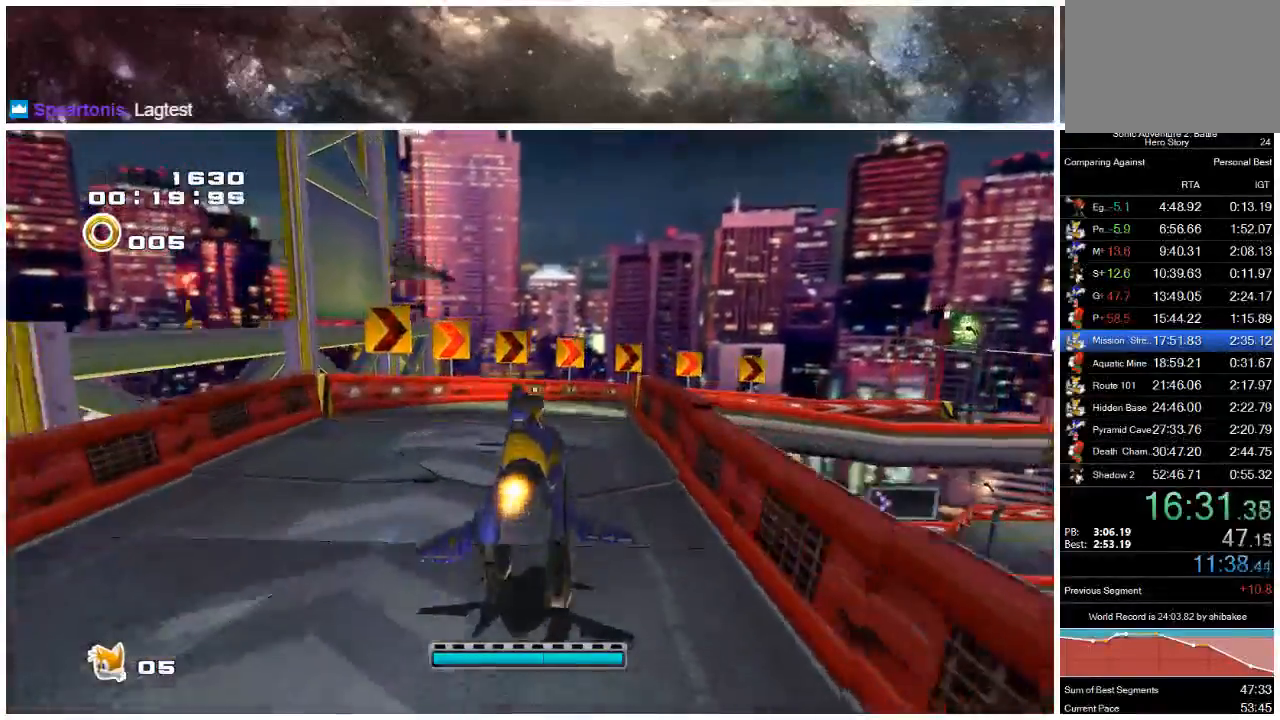
{"buttons": ["A"], "left_stick": "up", "right_stick": "center", "events": [[433, "A", "down"]]}
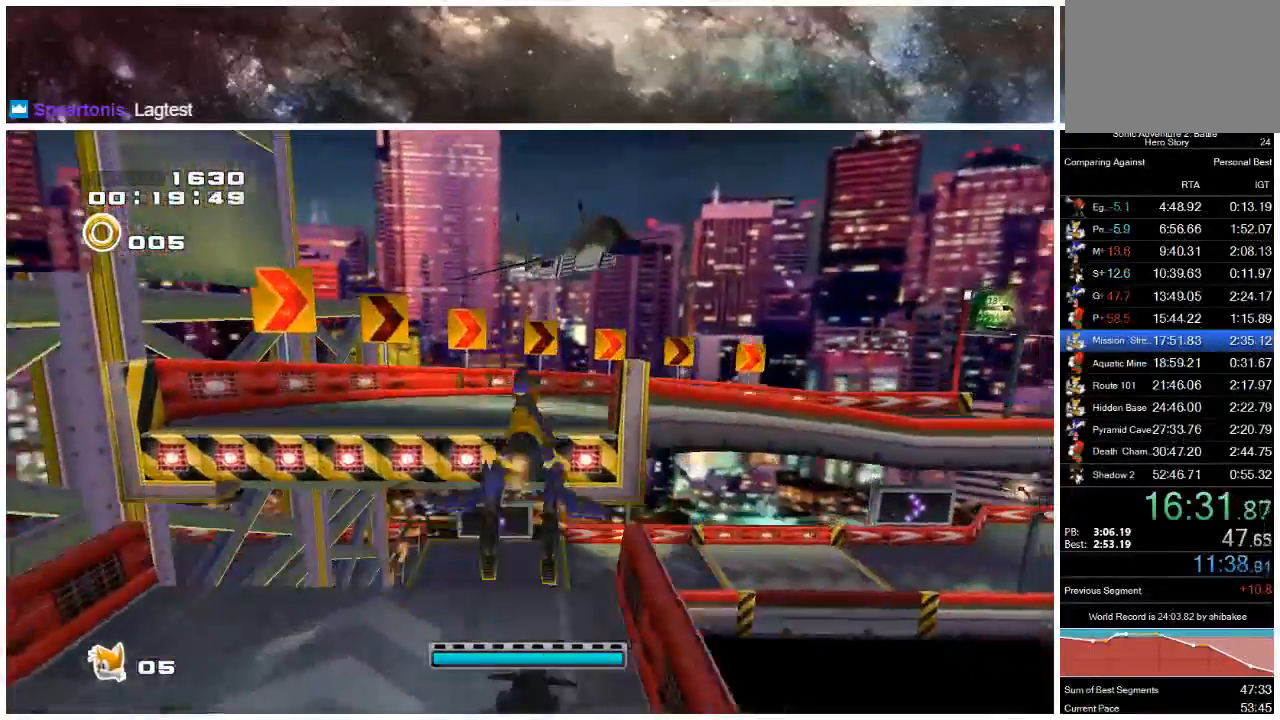
{"buttons": [], "left_stick": "up", "right_stick": "center", "events": [[367, "A", "up"]]}
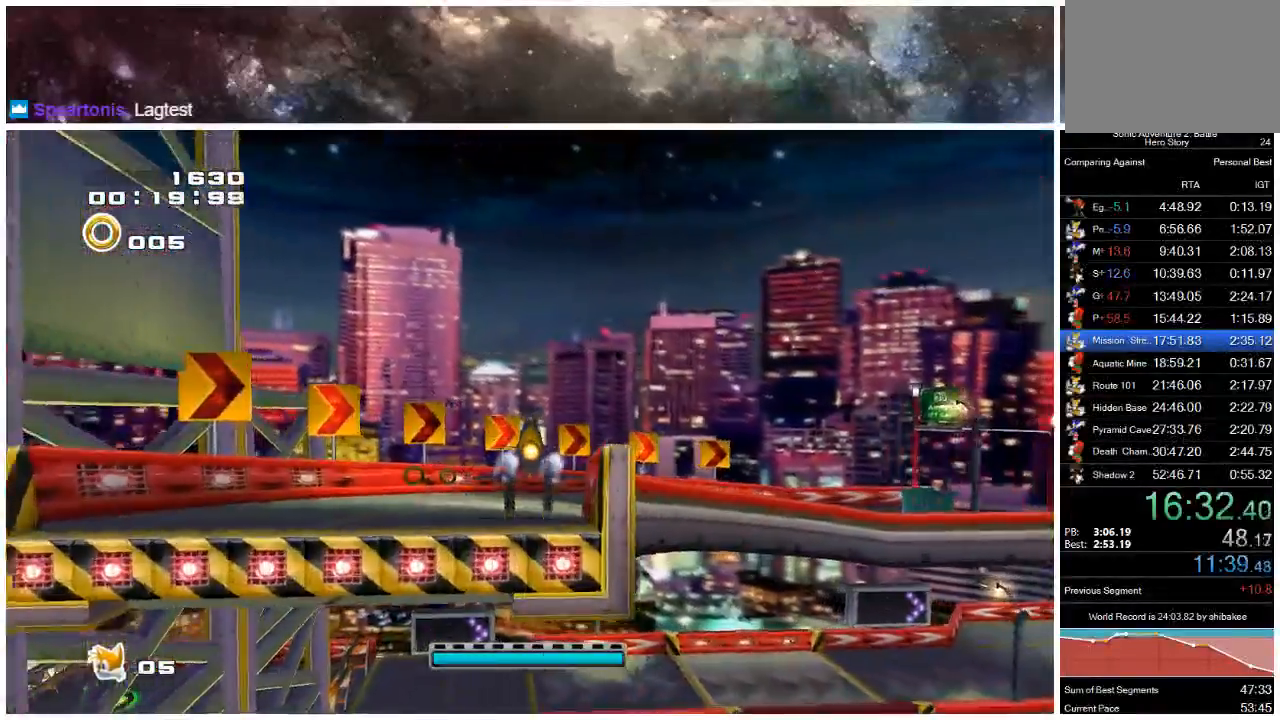
{"buttons": [], "left_stick": "up-left", "right_stick": "center", "events": [[450, "left_stick", "up-left"]]}
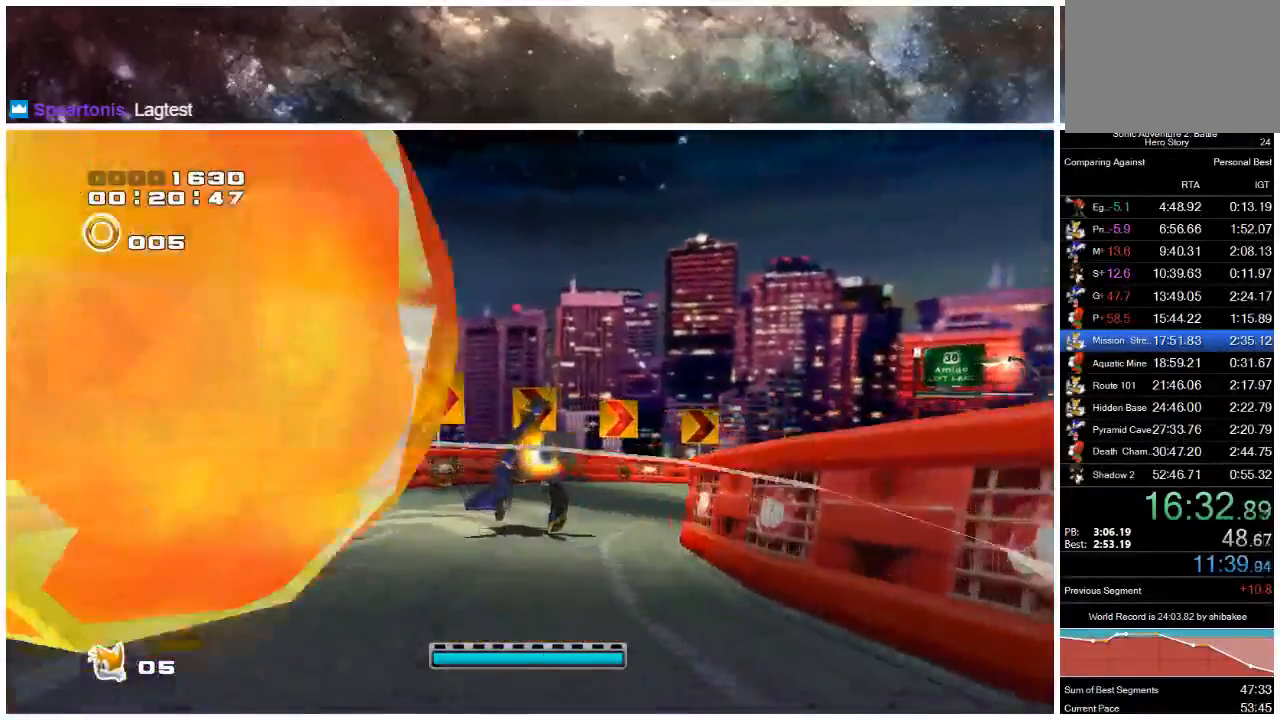
{"buttons": ["A"], "left_stick": "up-left", "right_stick": "center", "events": [[283, "A", "down"]]}
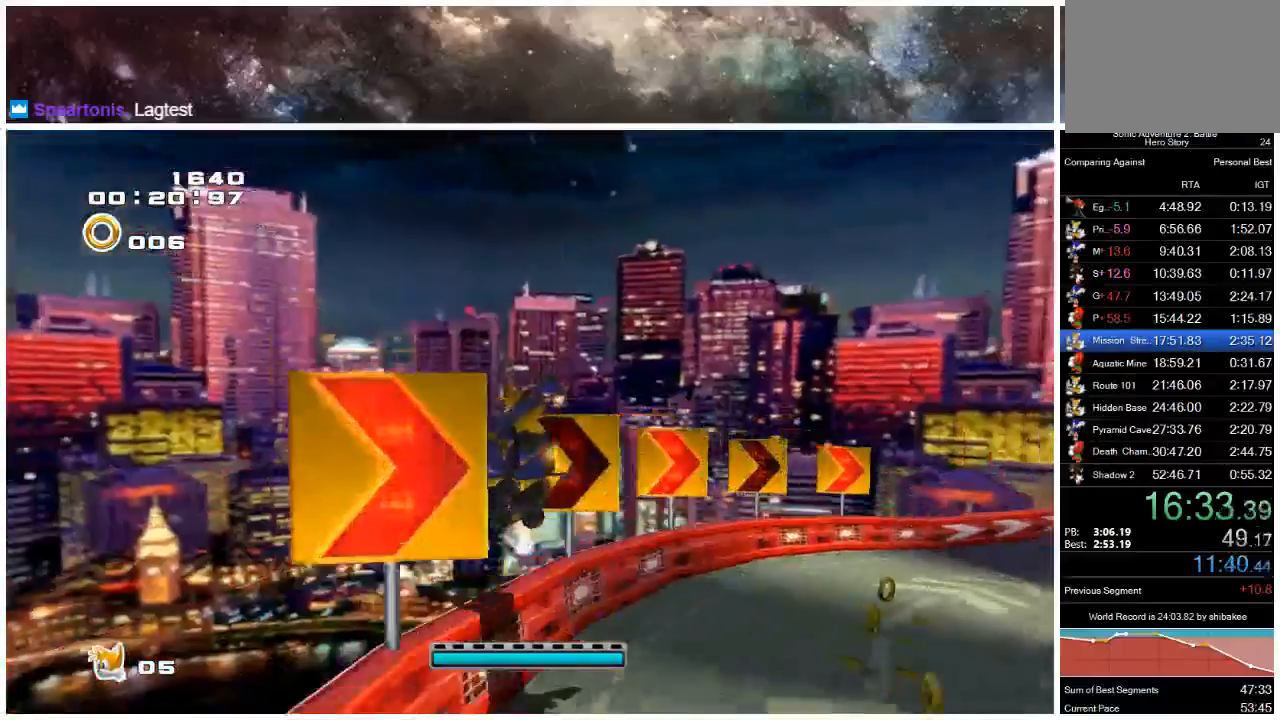
{"buttons": [], "left_stick": "up-left", "right_stick": "center", "events": [[117, "A", "up"], [267, "left_stick", "left"], [367, "left_stick", "up-left"]]}
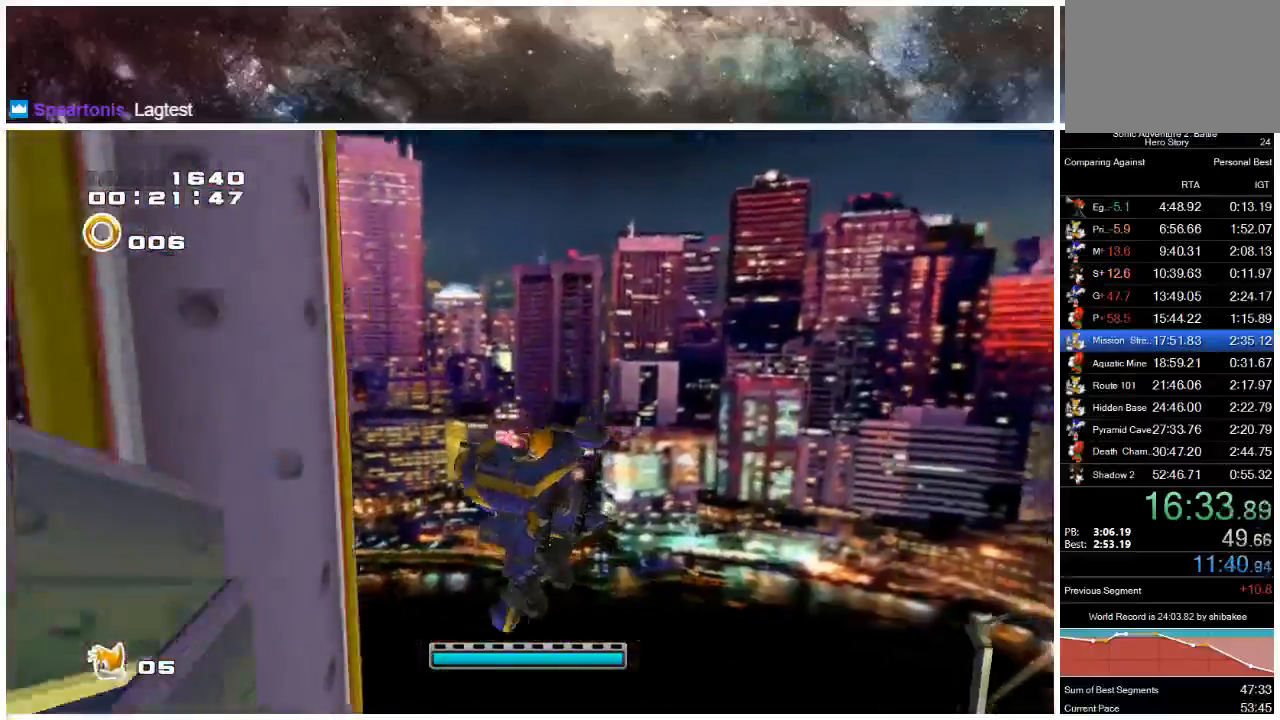
{"buttons": [], "left_stick": "up-left", "right_stick": "center", "events": []}
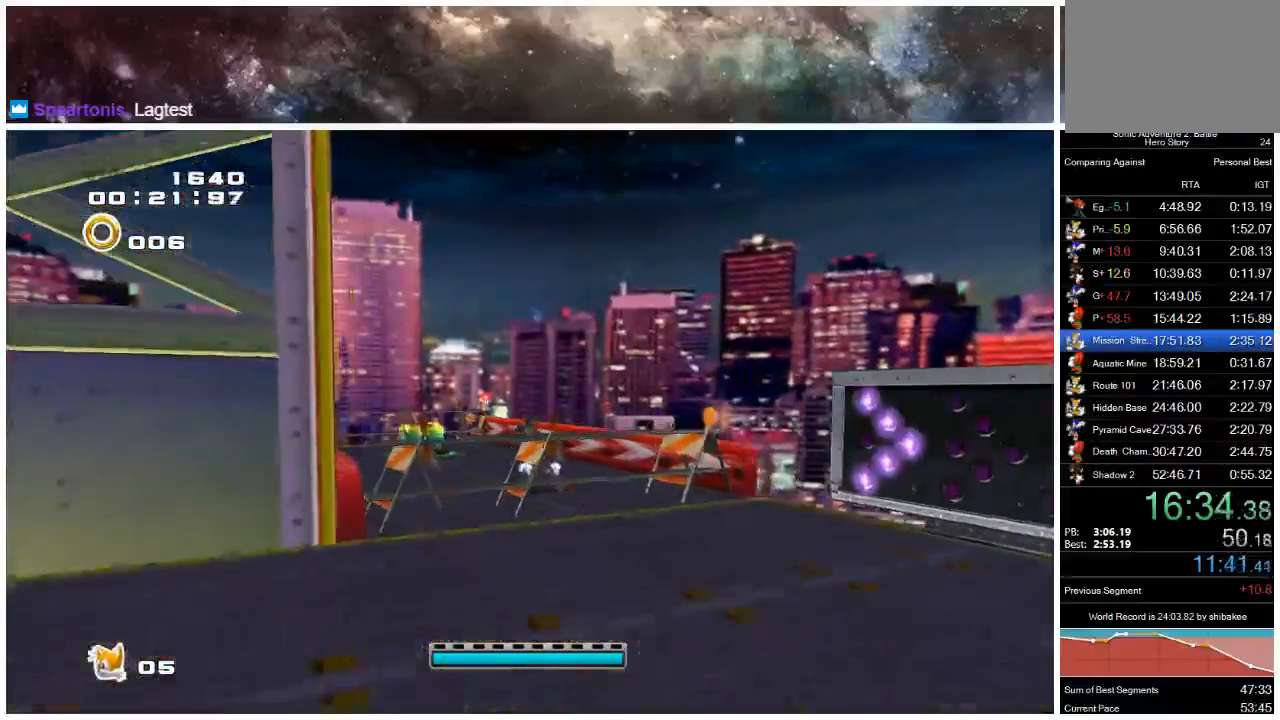
{"buttons": [], "left_stick": "up-left", "right_stick": "center", "events": []}
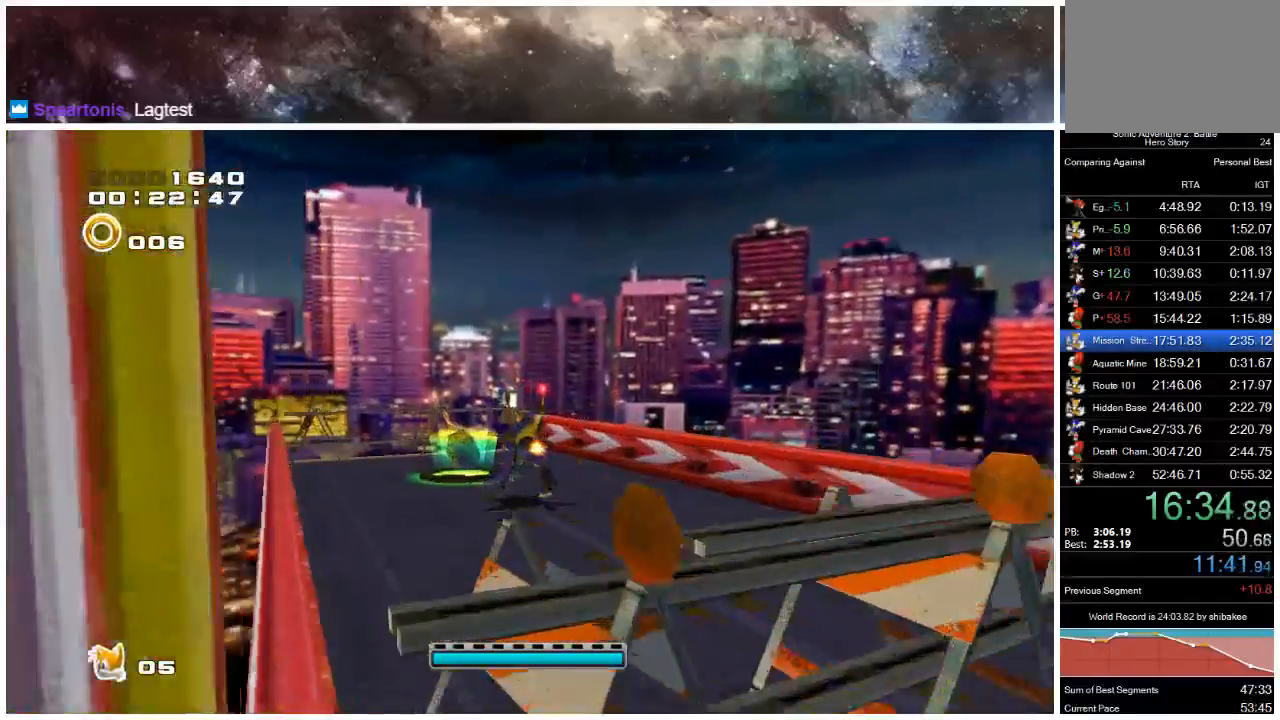
{"buttons": [], "left_stick": "up-left", "right_stick": "center", "events": [[233, "A", "down"], [267, "A", "up"], [367, "A", "down"], [400, "A", "up"], [467, "A", "down"], [500, "A", "up"]]}
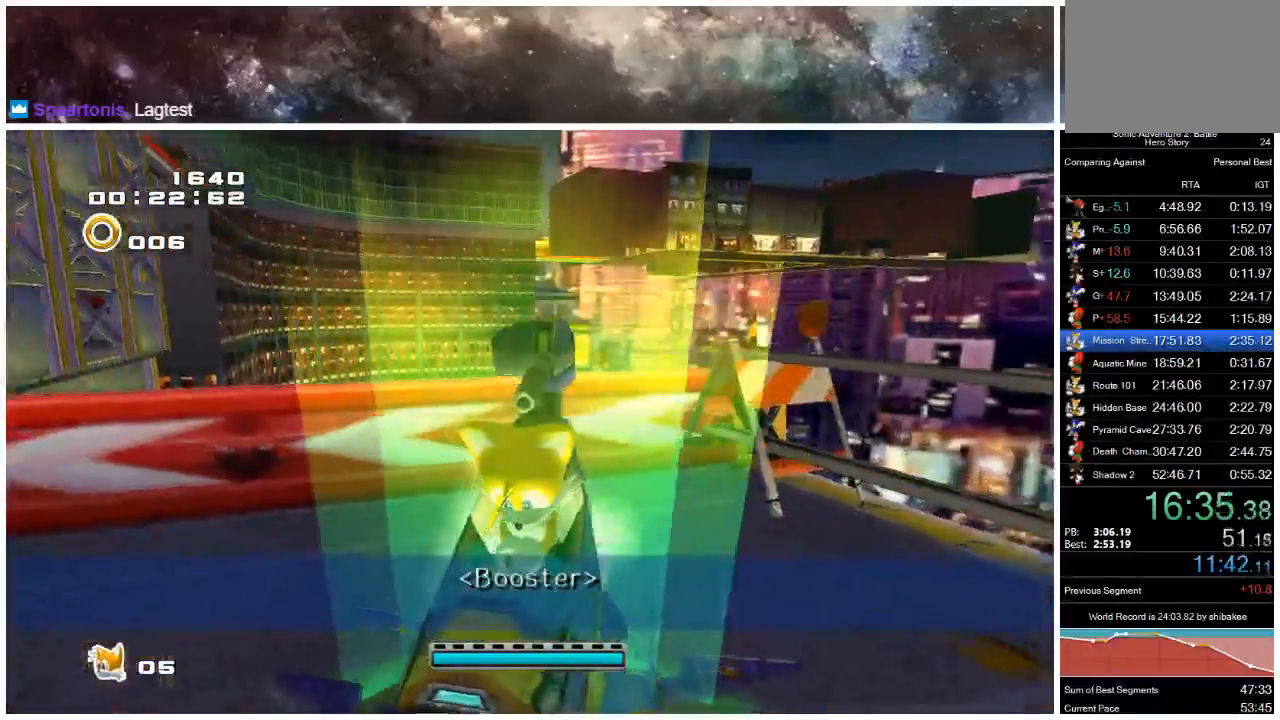
{"buttons": ["A"], "left_stick": "up-left", "right_stick": "center", "events": [[100, "A", "down"], [133, "A", "up"], [200, "A", "down"], [267, "A", "up"], [333, "A", "down"], [400, "A", "up"], [467, "A", "down"]]}
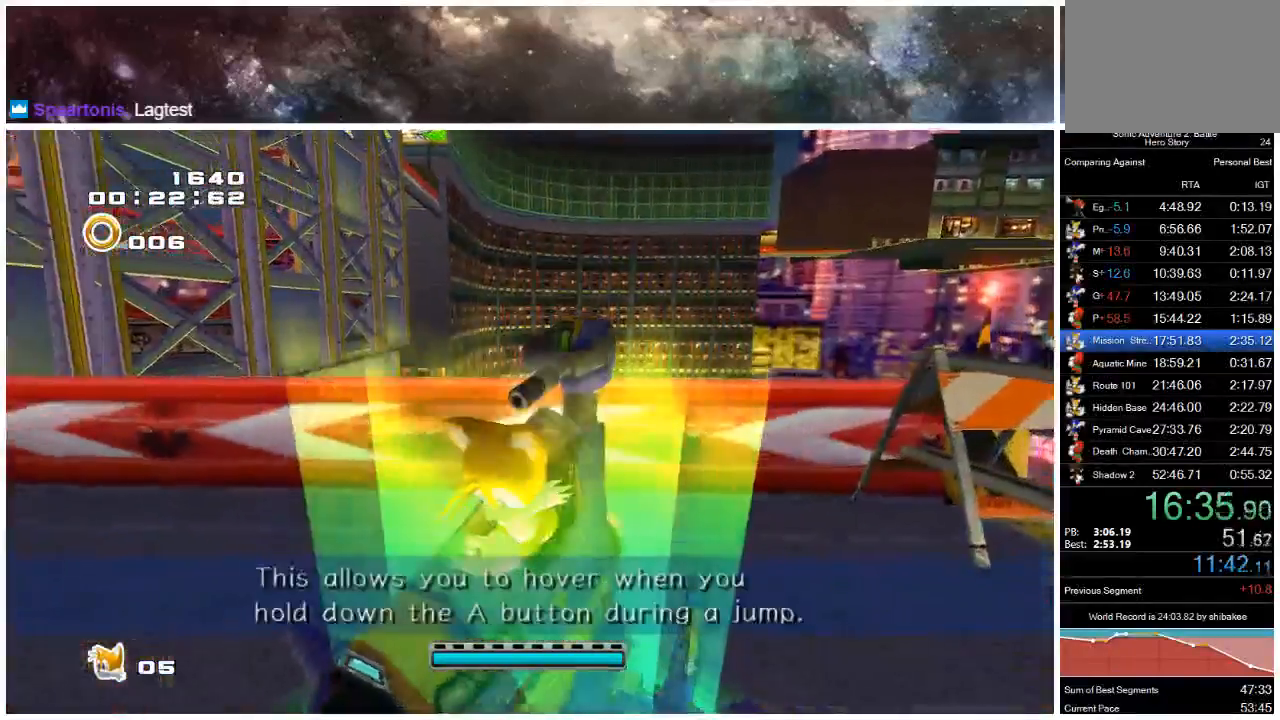
{"buttons": [], "left_stick": "up-left", "right_stick": "center", "events": [[17, "A", "up"], [83, "A", "down"], [150, "A", "up"], [217, "A", "down"], [250, "A", "up"]]}
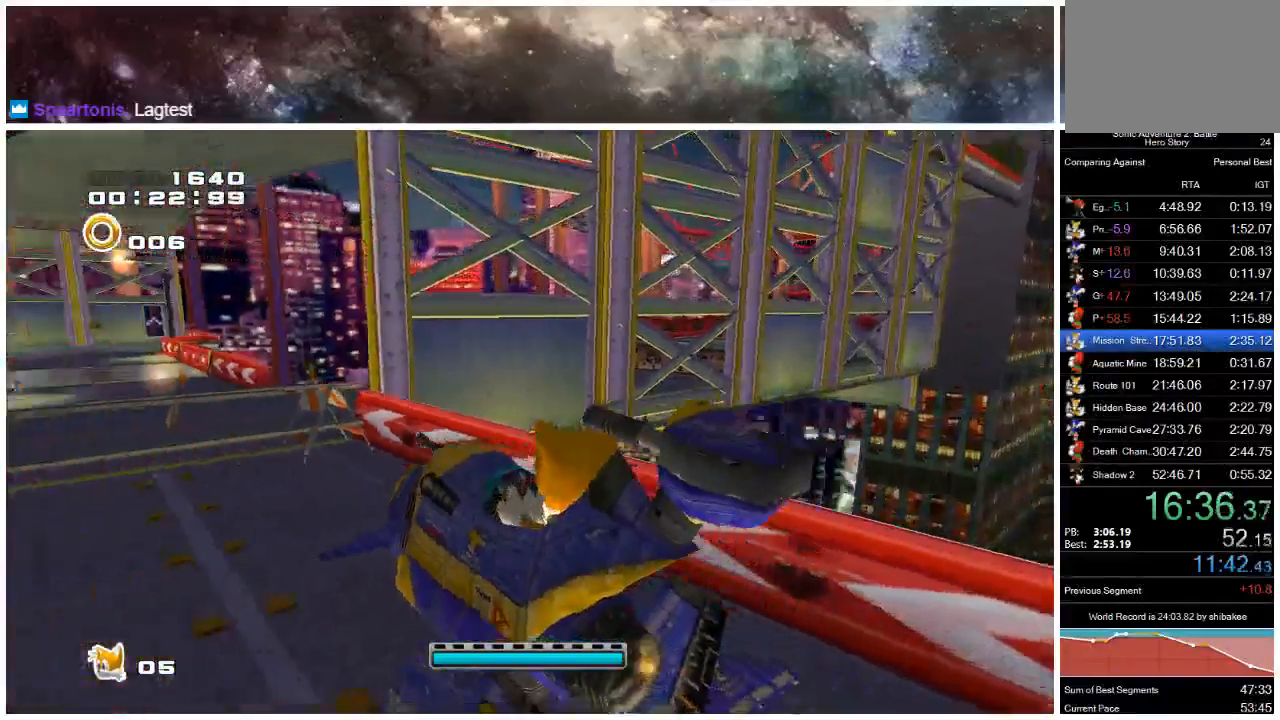
{"buttons": ["X"], "left_stick": "up-left", "right_stick": "center", "events": [[450, "X", "down"]]}
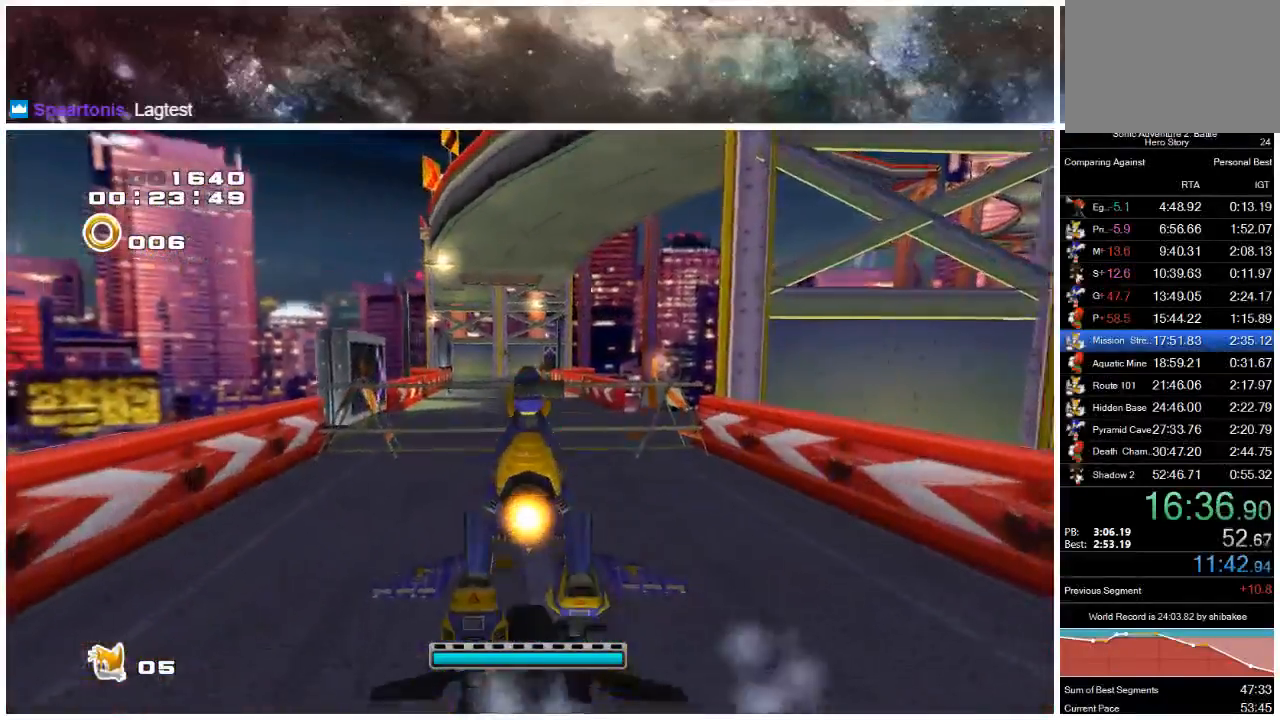
{"buttons": [], "left_stick": "up", "right_stick": "center", "events": [[17, "X", "up"], [33, "left_stick", "up"]]}
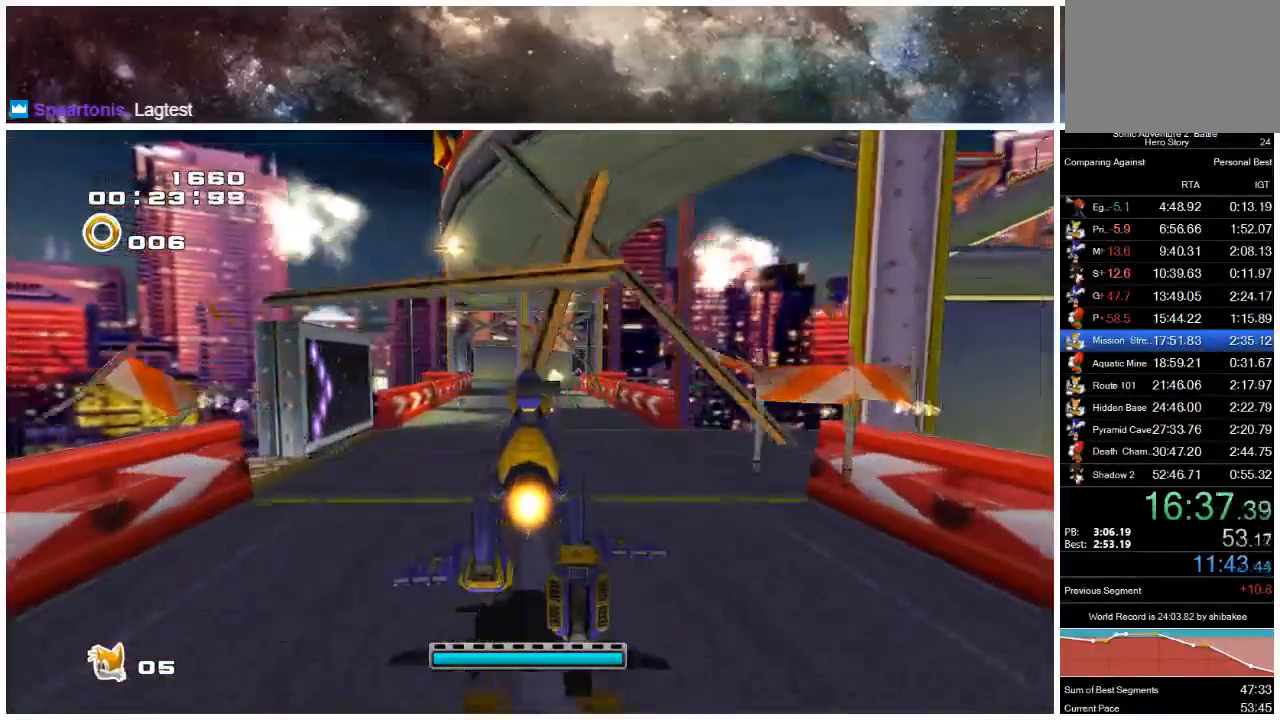
{"buttons": [], "left_stick": "up", "right_stick": "center", "events": [[83, "X", "down"], [150, "X", "up"], [333, "X", "down"], [400, "X", "up"]]}
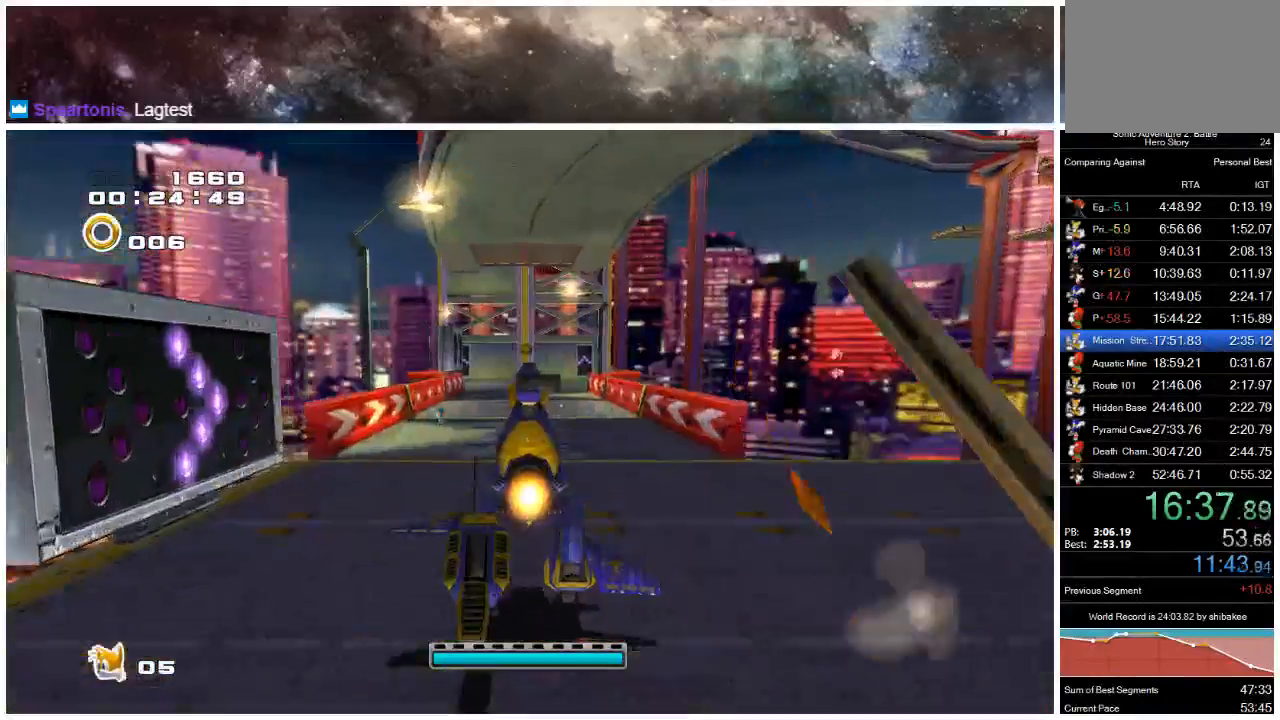
{"buttons": [], "left_stick": "up", "right_stick": "center", "events": []}
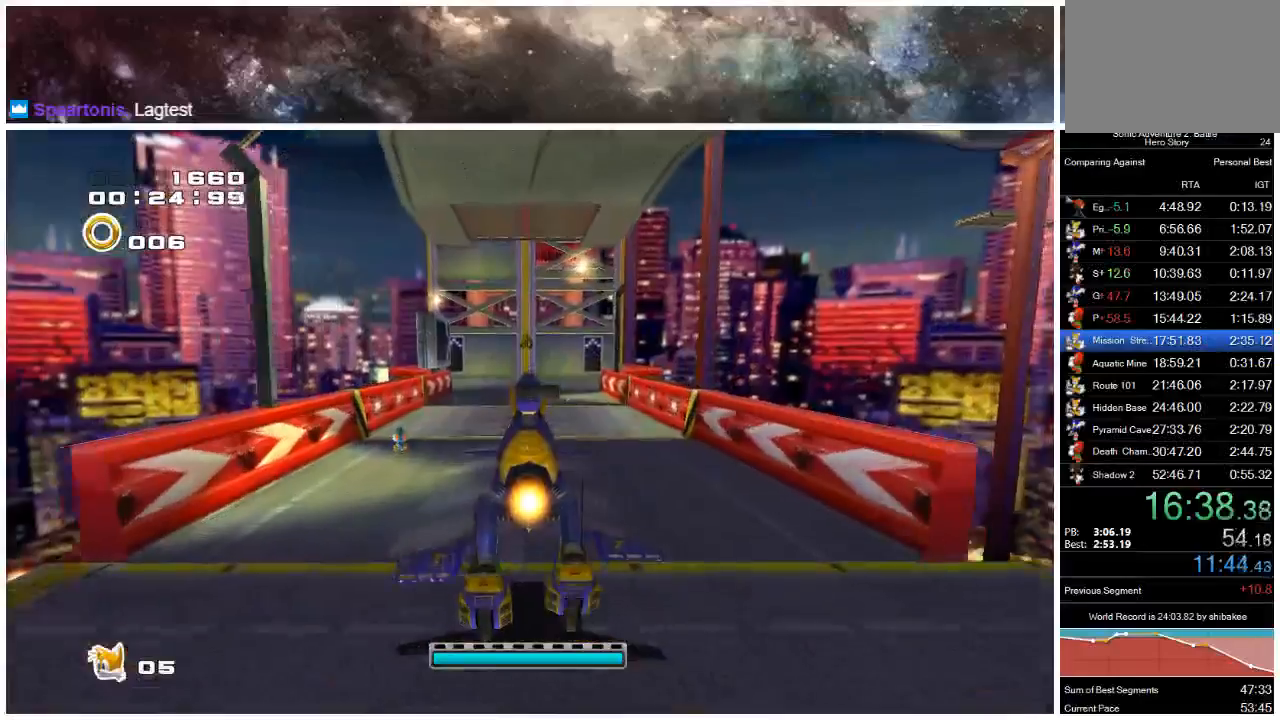
{"buttons": [], "left_stick": "up", "right_stick": "center", "events": []}
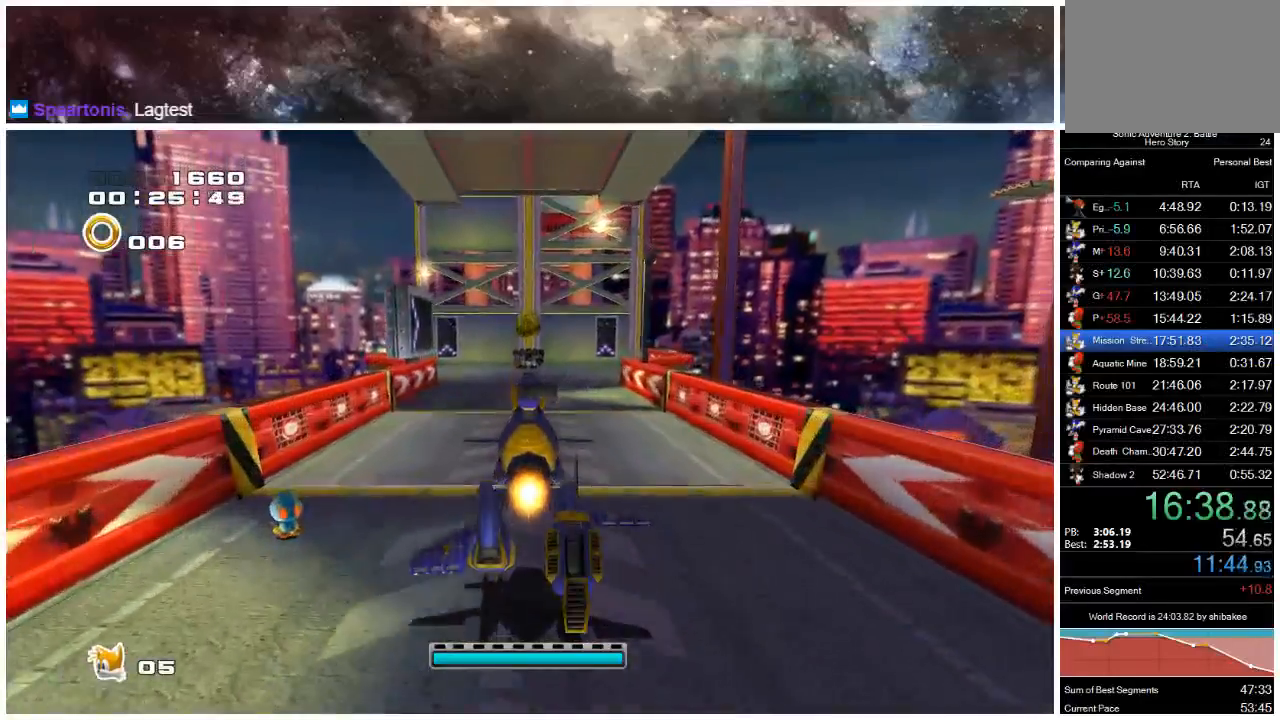
{"buttons": [], "left_stick": "up", "right_stick": "center", "events": []}
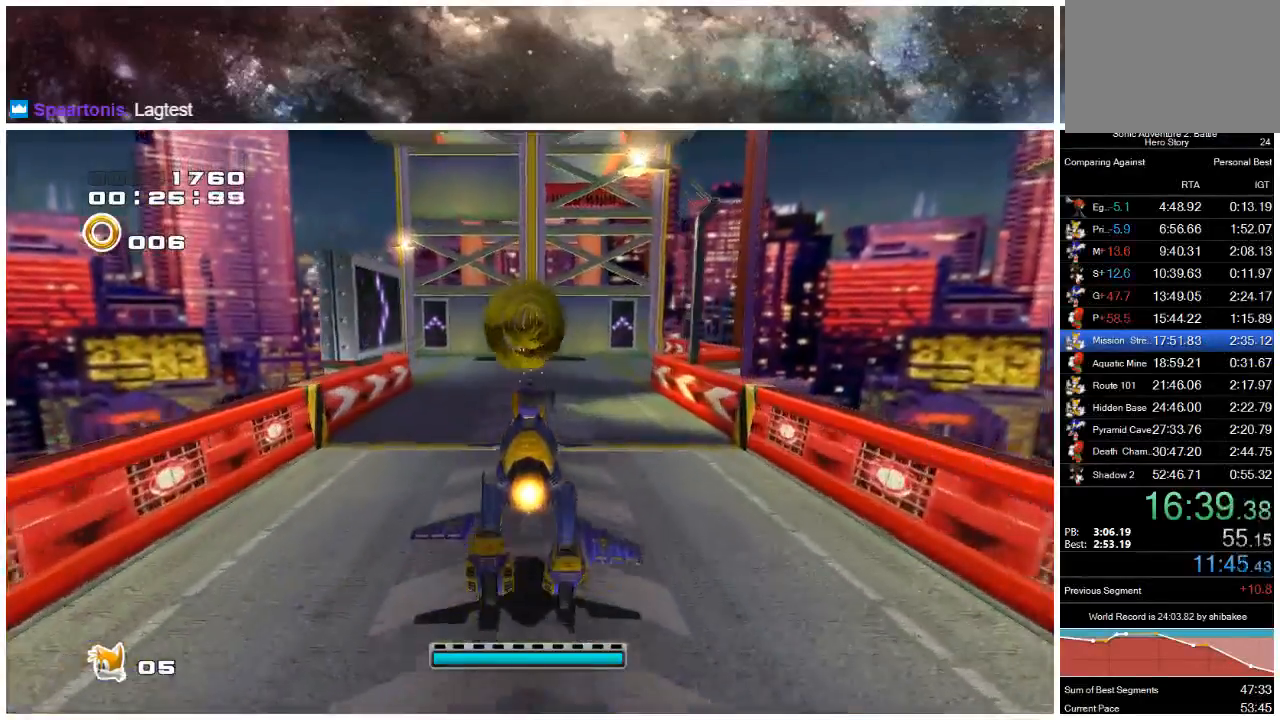
{"buttons": [], "left_stick": "up", "right_stick": "center", "events": []}
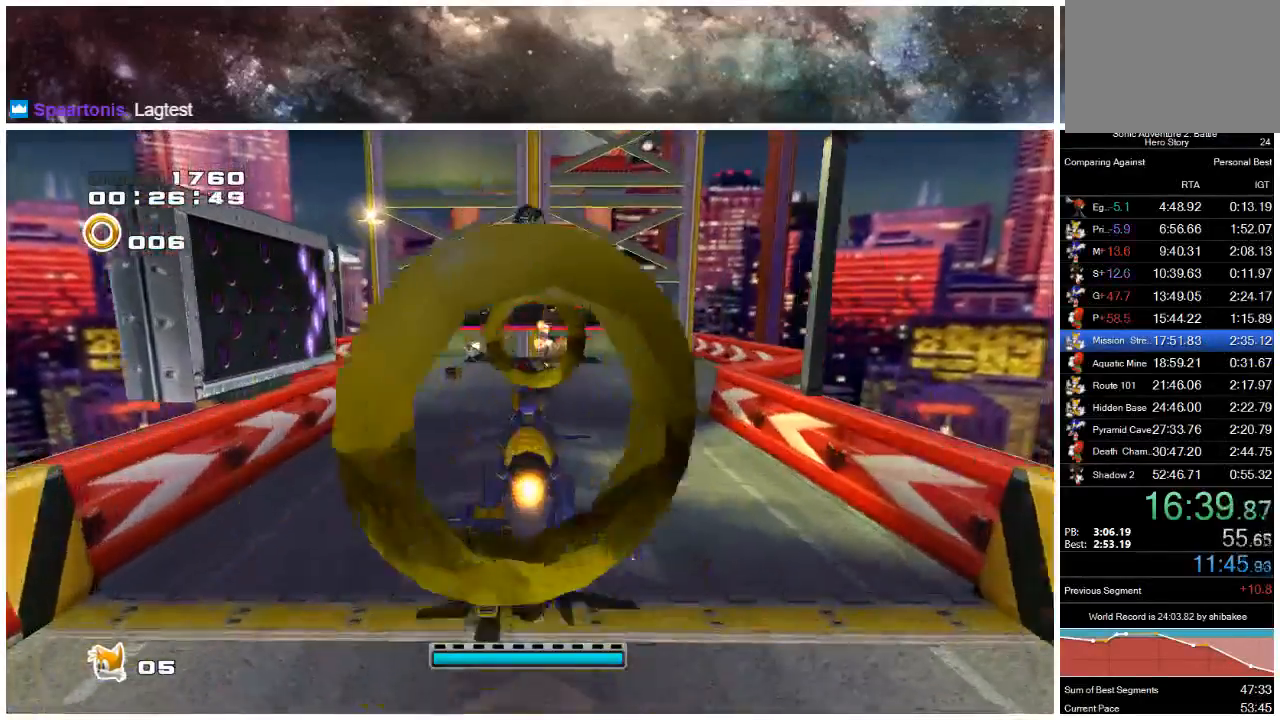
{"buttons": [], "left_stick": "up", "right_stick": "center", "events": []}
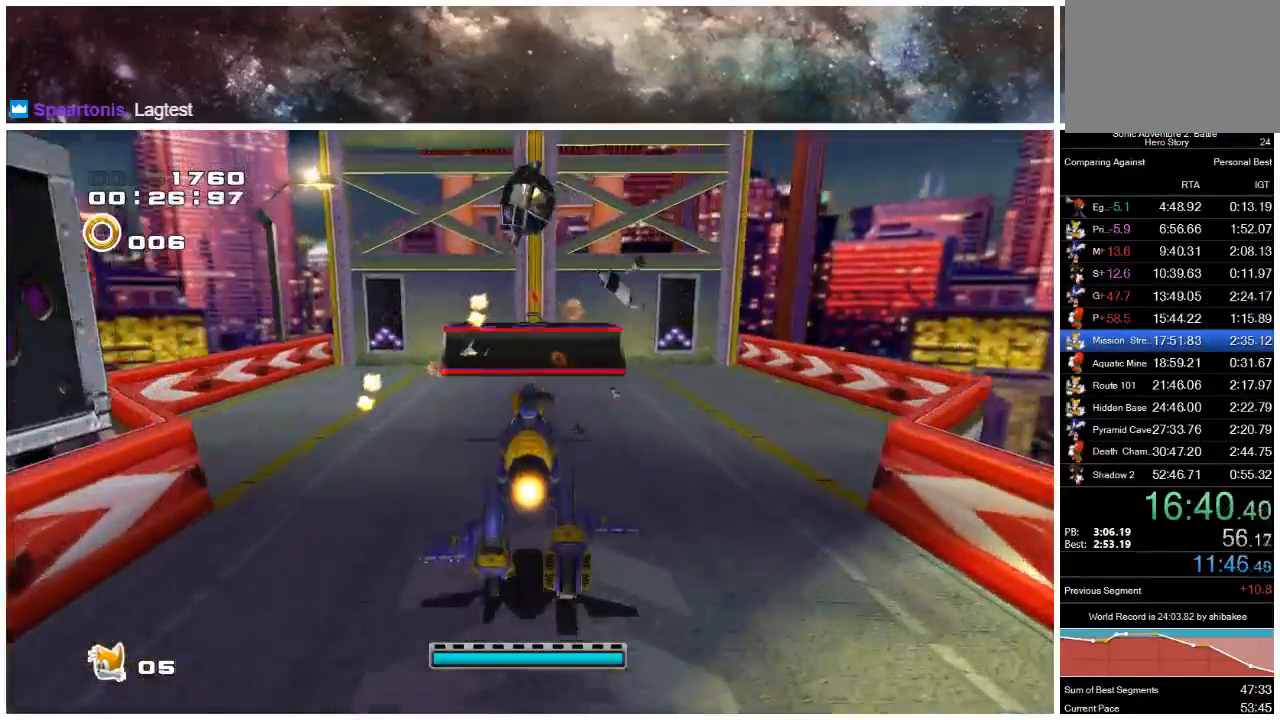
{"buttons": [], "left_stick": "up", "right_stick": "center", "events": []}
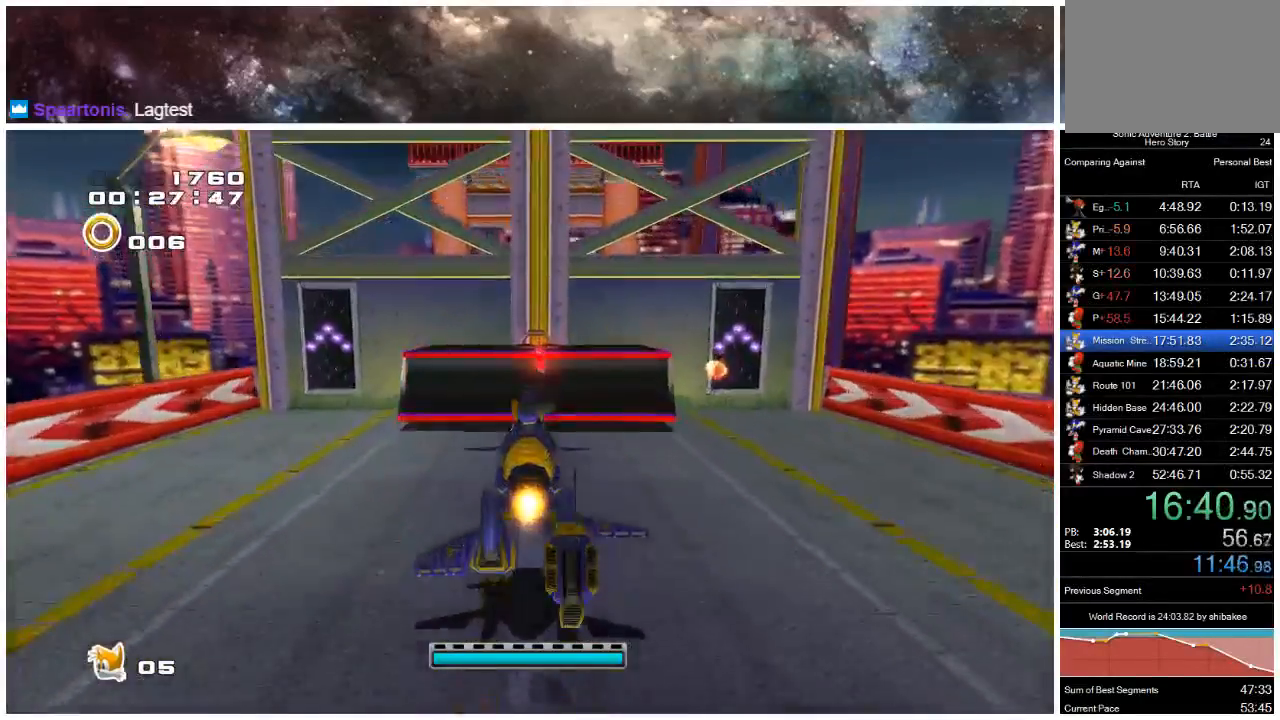
{"buttons": ["A"], "left_stick": "up", "right_stick": "center", "events": [[100, "A", "down"], [133, "START", "down"], [167, "A", "up"], [200, "START", "up"], [400, "START", "down"], [433, "A", "down"], [433, "START", "up"]]}
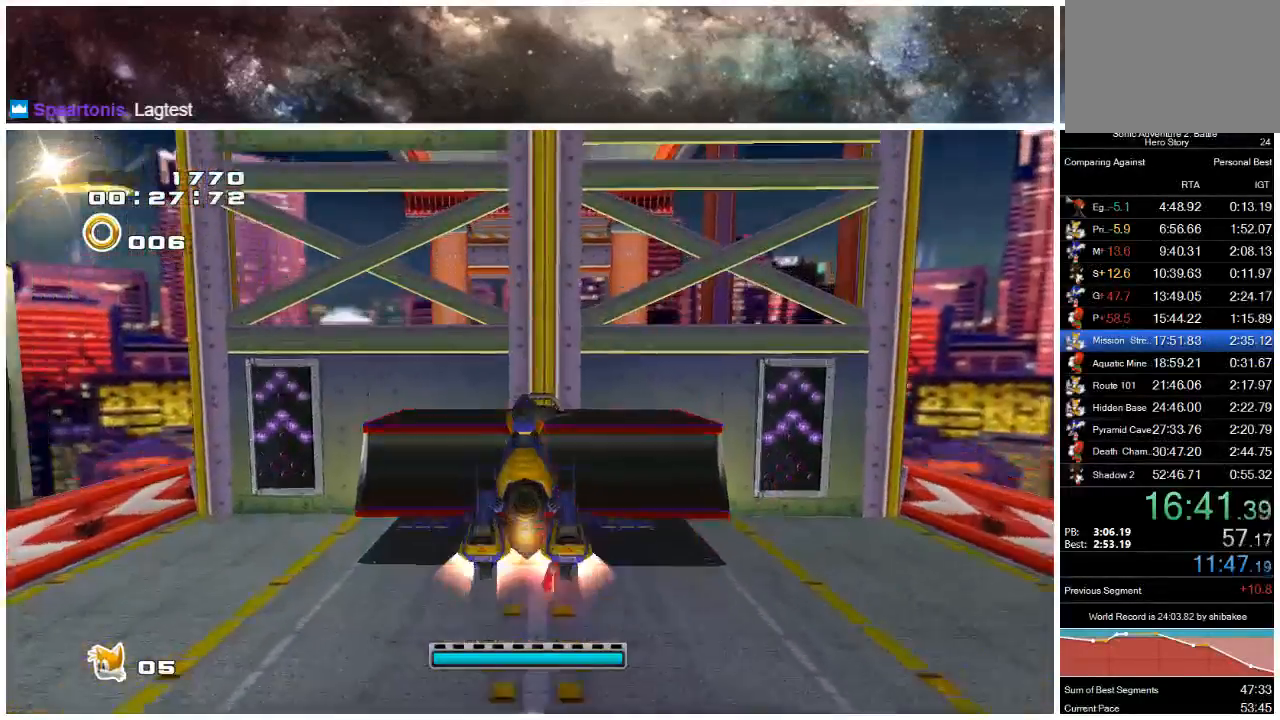
{"buttons": ["A"], "left_stick": "up", "right_stick": "center", "events": []}
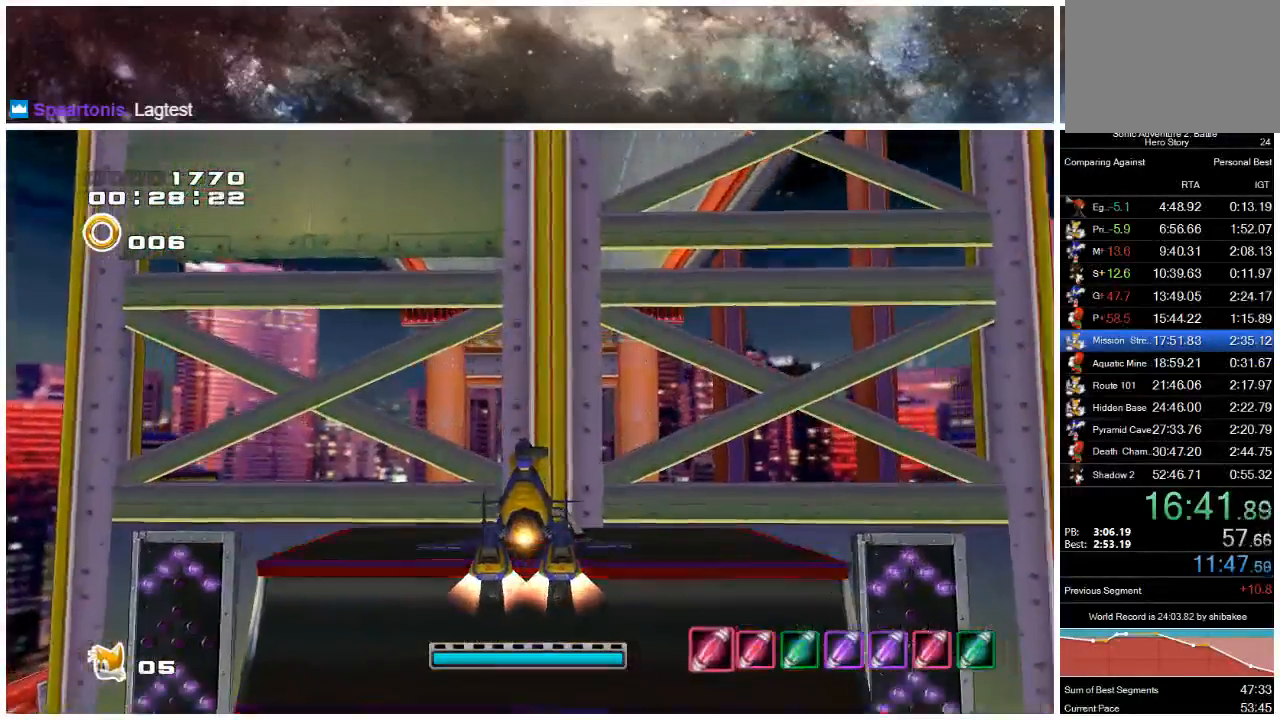
{"buttons": [], "left_stick": "right", "right_stick": "center", "events": [[333, "A", "up"], [433, "left_stick", "right"]]}
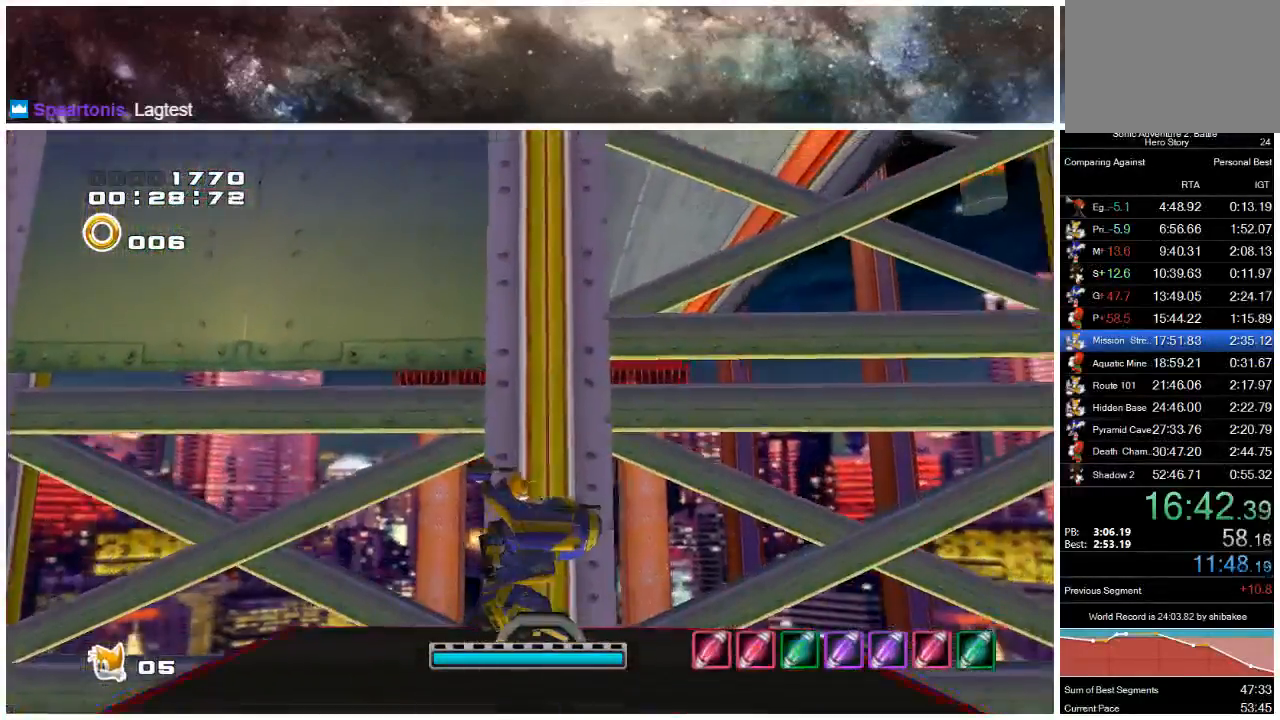
{"buttons": [], "left_stick": "down-left", "right_stick": "center", "events": [[50, "left_stick", "center"], [383, "left_stick", "down-left"]]}